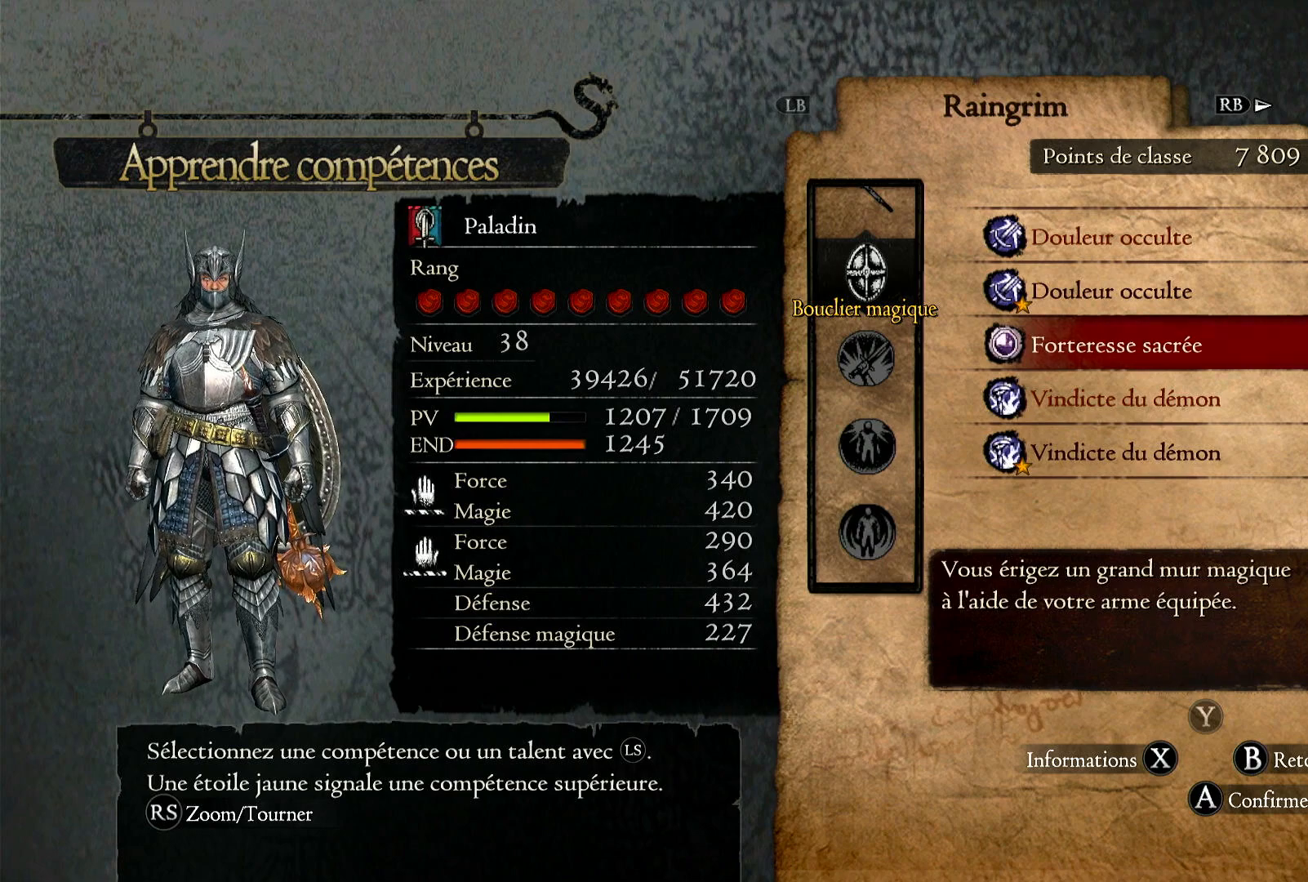
Gameplay with a controller (Xbox layout); each line is a JSON object with the inputs held at the frame after it. "events" lists button and stick changes between this image and that frame as [ms after this image, input, new state], when the widget could be followed in between. Not read: R3.
{"buttons": [], "left_stick": "down", "right_stick": "center", "events": [[133, "left_stick", "down"]]}
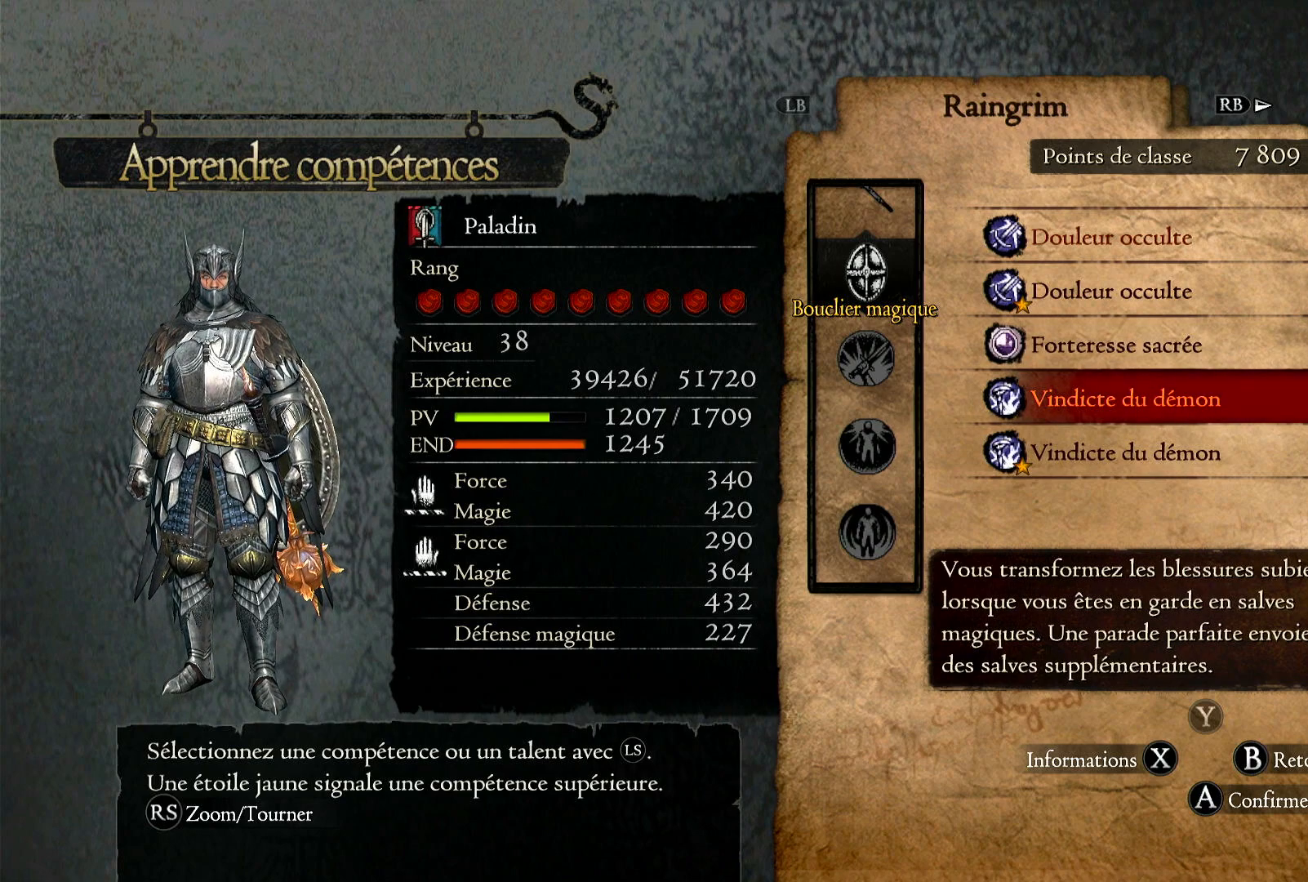
{"buttons": [], "left_stick": "down", "right_stick": "center", "events": []}
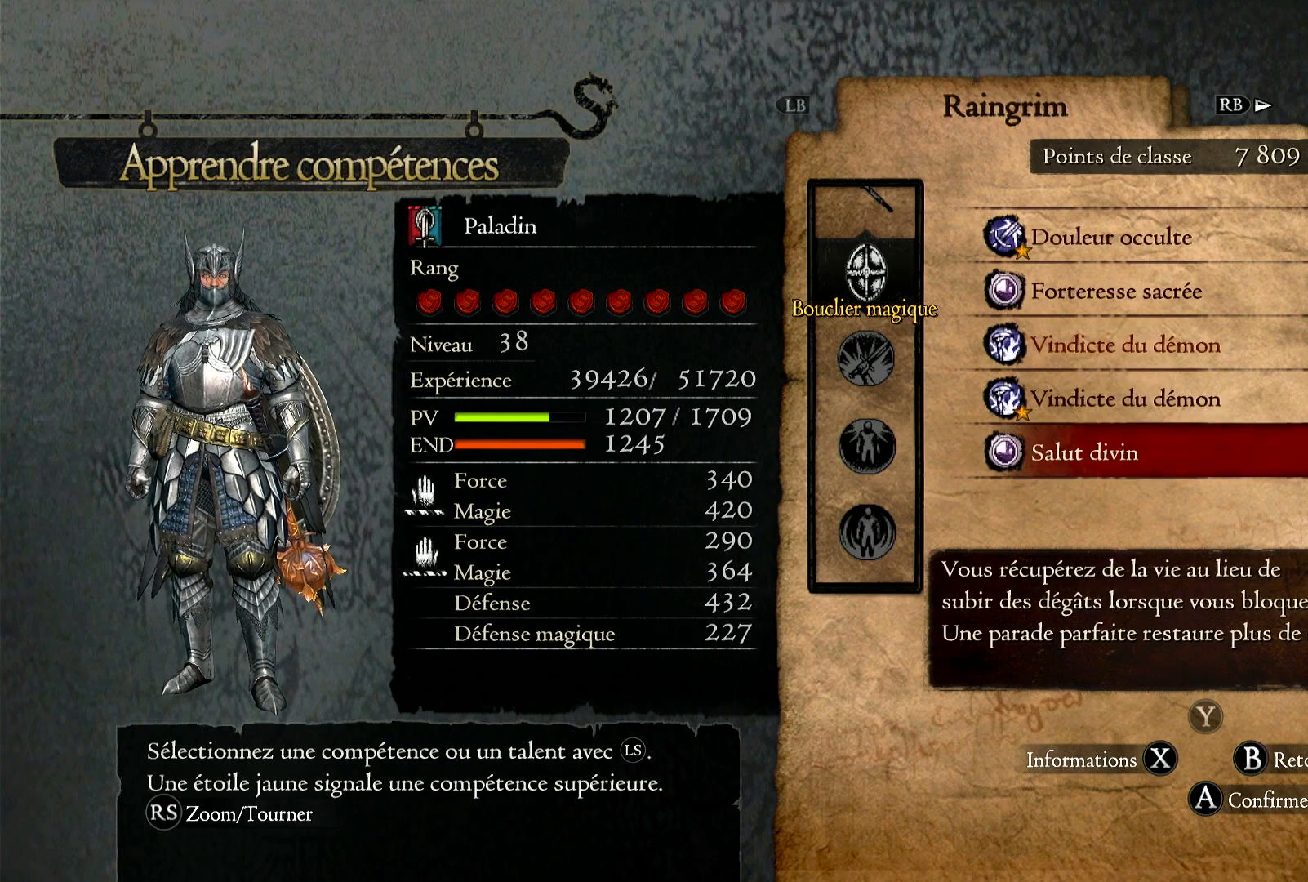
{"buttons": [], "left_stick": "center", "right_stick": "center", "events": [[33, "left_stick", "center"]]}
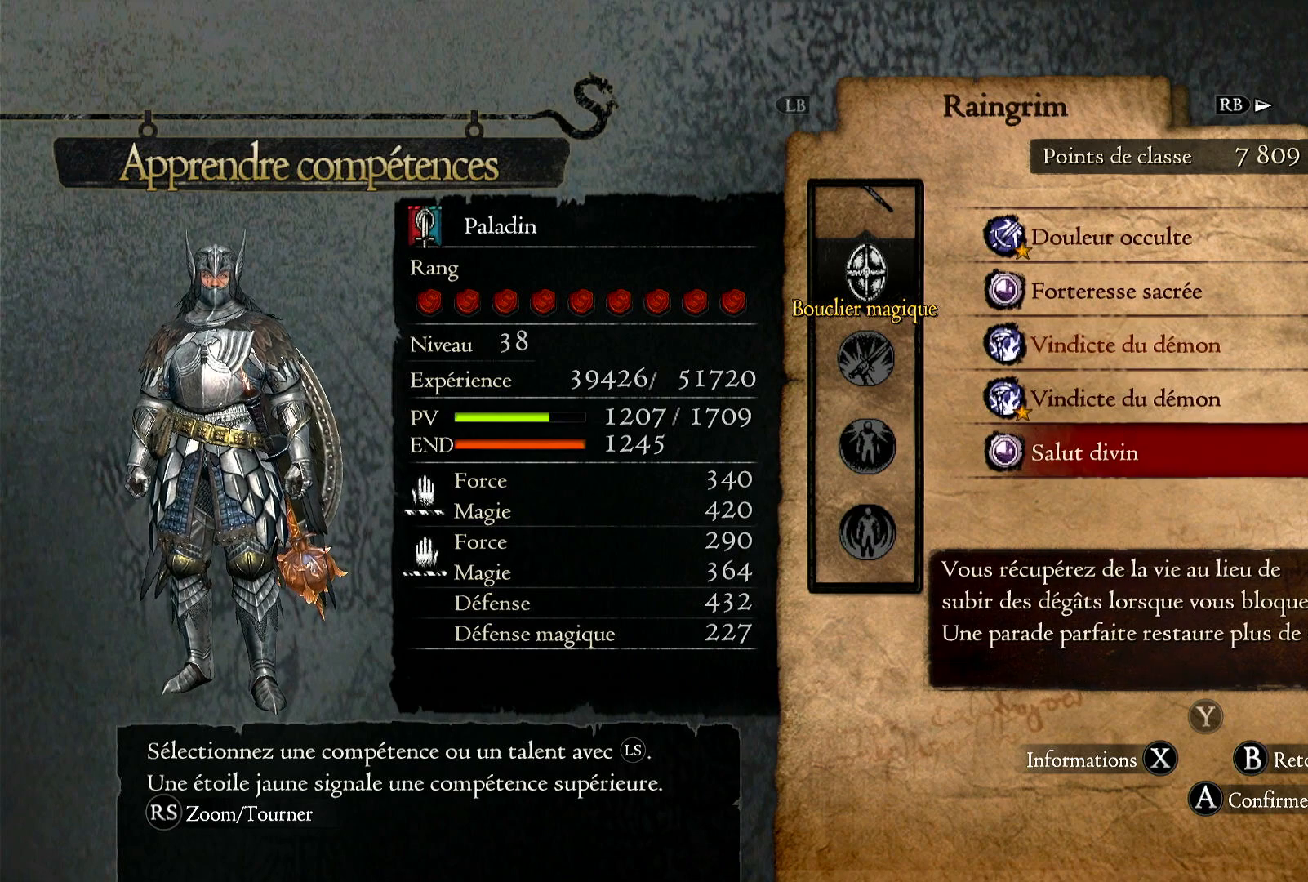
{"buttons": [], "left_stick": "center", "right_stick": "center", "events": []}
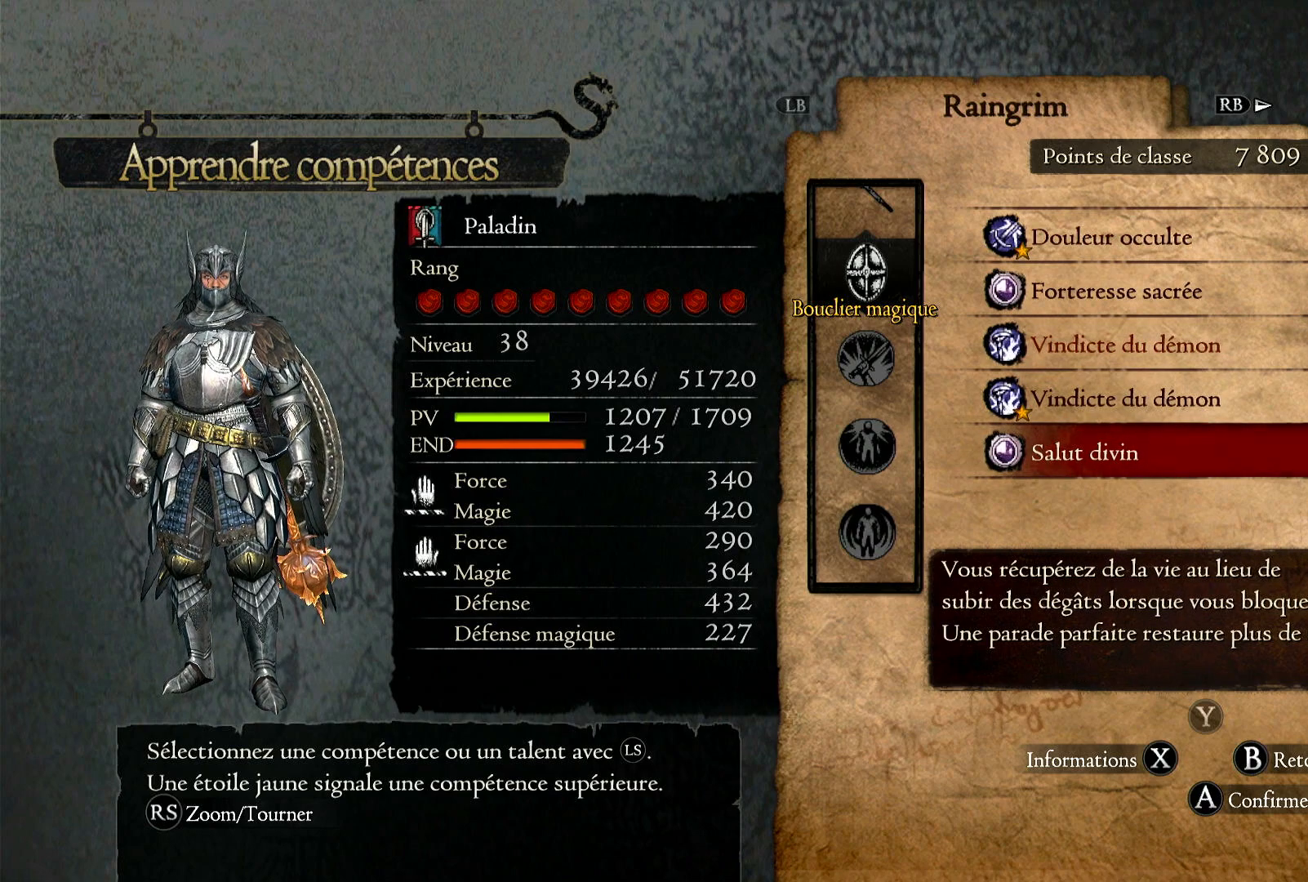
{"buttons": [], "left_stick": "center", "right_stick": "center", "events": []}
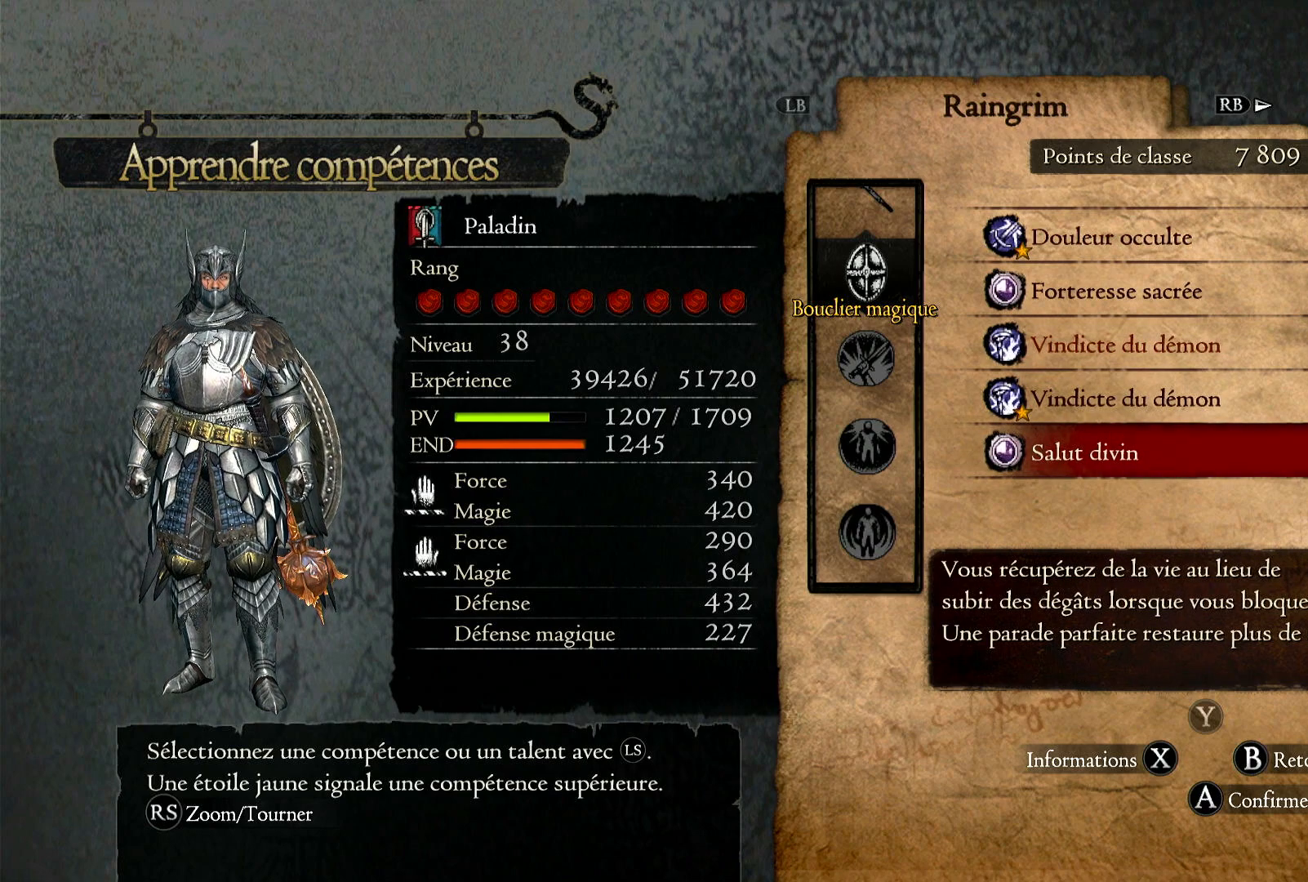
{"buttons": [], "left_stick": "center", "right_stick": "center", "events": []}
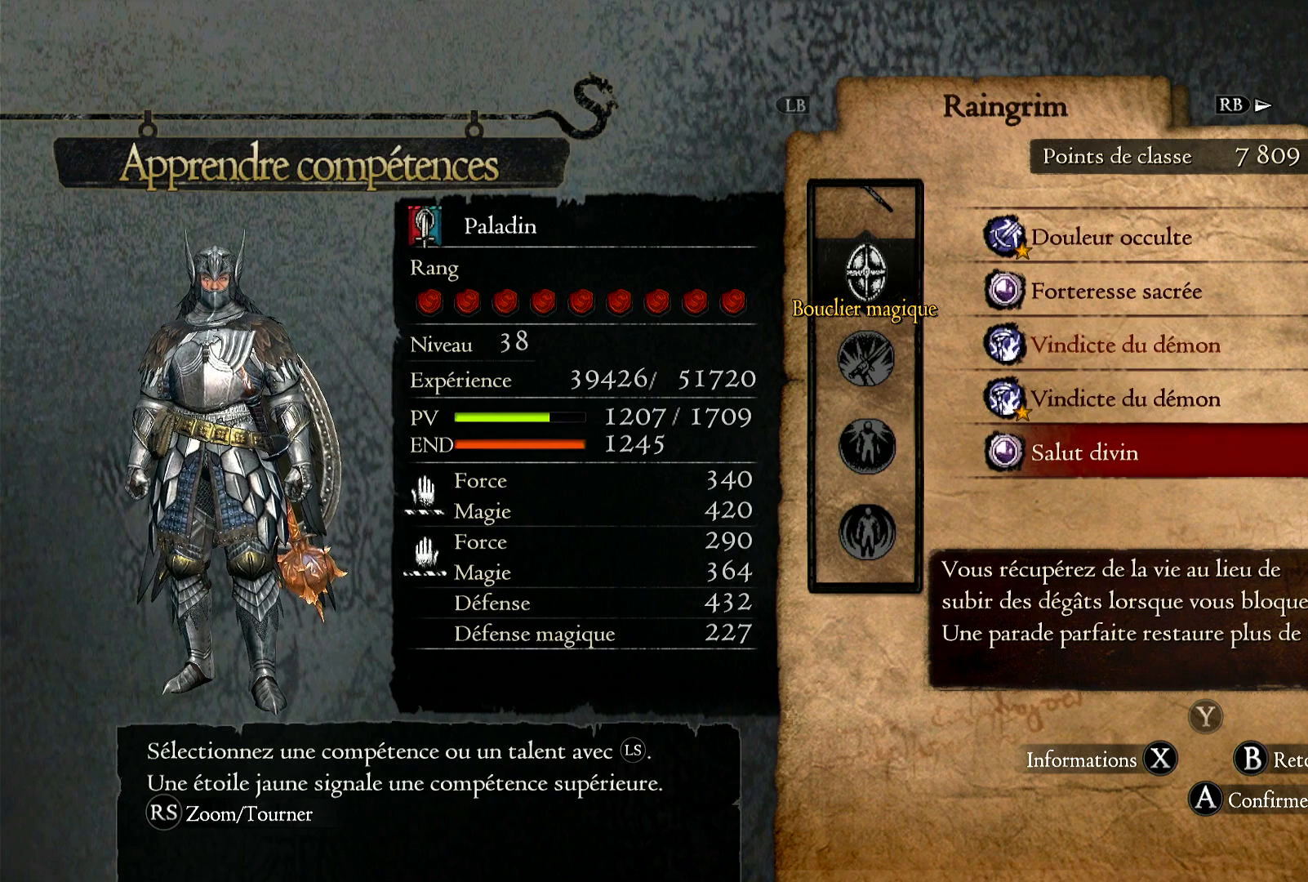
{"buttons": [], "left_stick": "center", "right_stick": "center", "events": []}
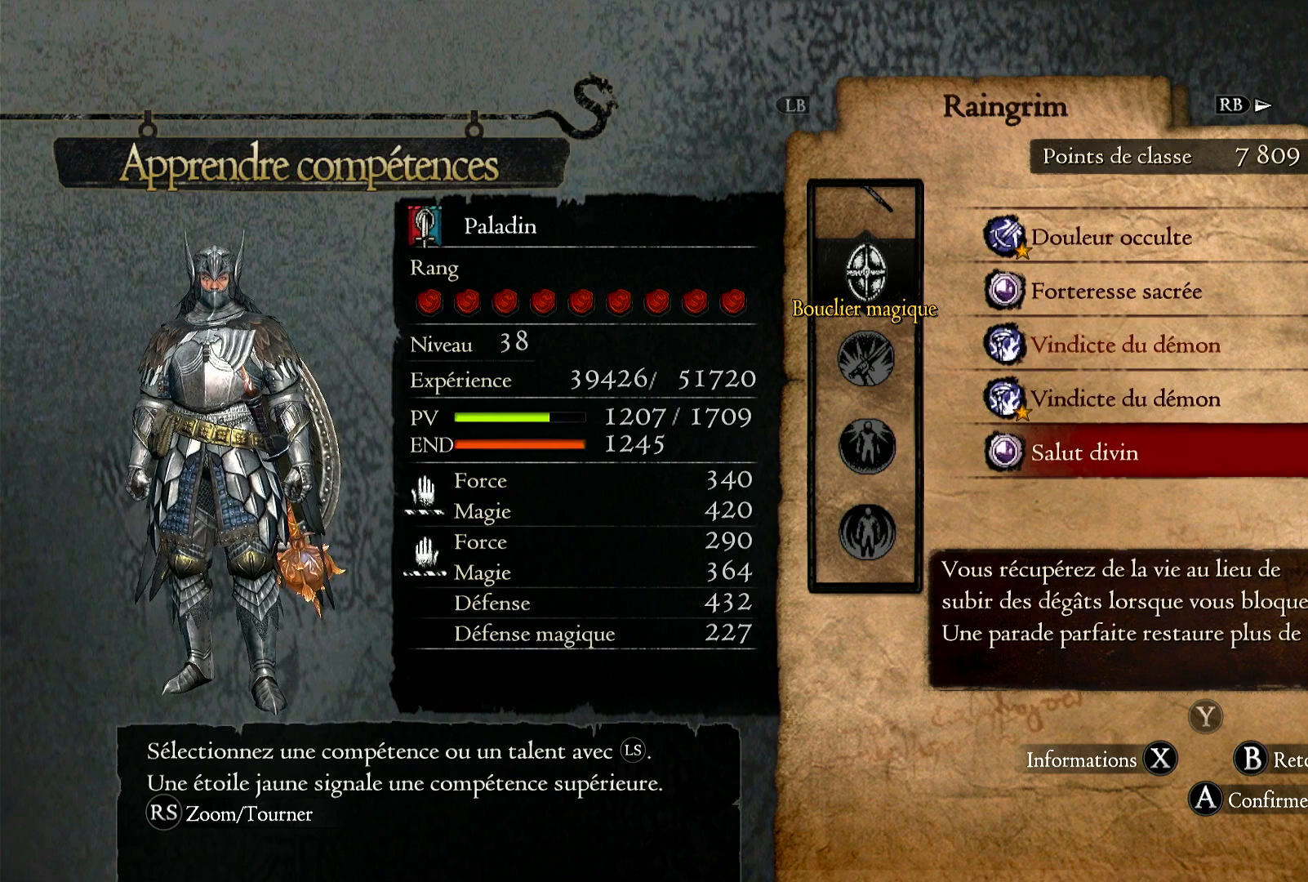
{"buttons": [], "left_stick": "center", "right_stick": "center", "events": []}
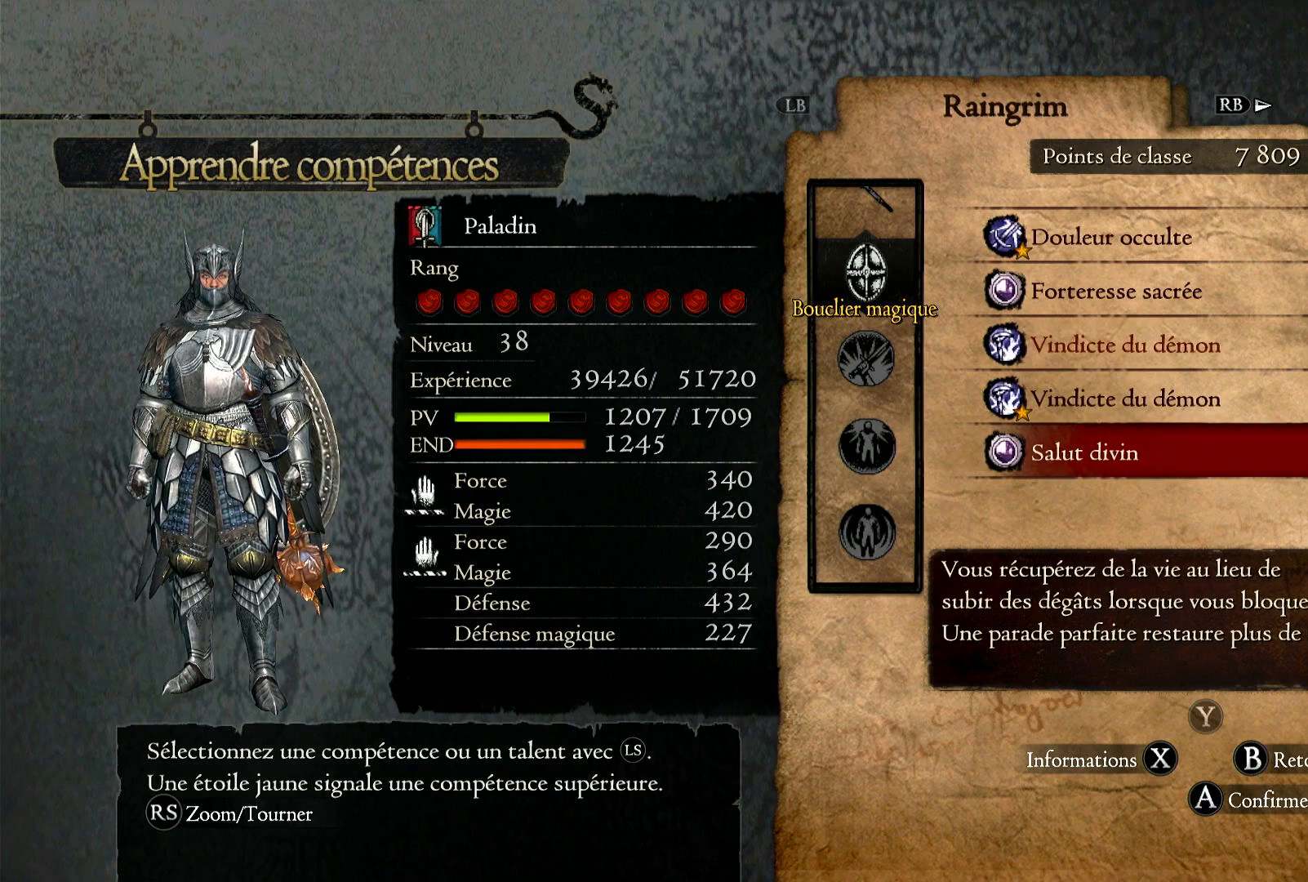
{"buttons": [], "left_stick": "center", "right_stick": "center", "events": []}
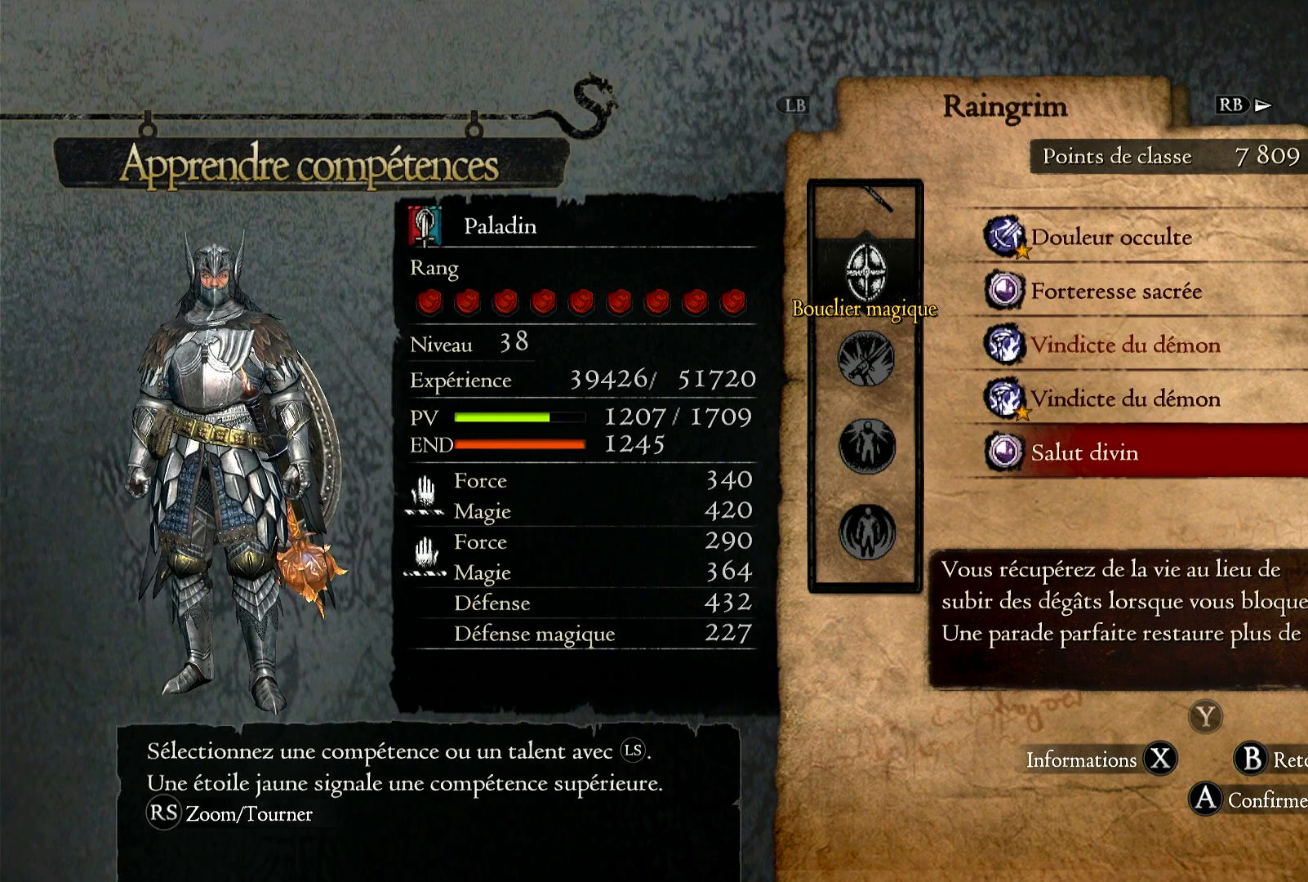
{"buttons": [], "left_stick": "up", "right_stick": "center", "events": [[400, "left_stick", "up"]]}
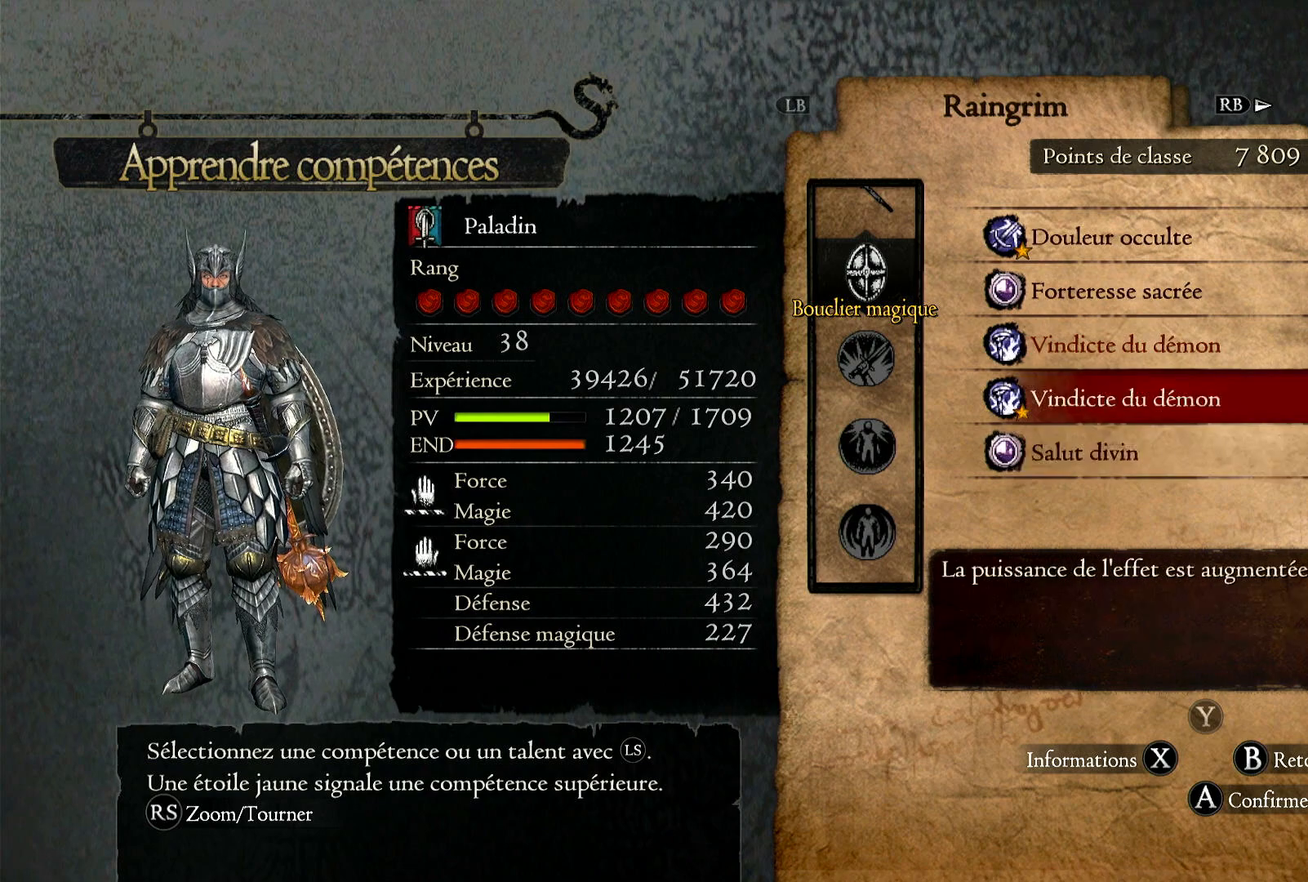
{"buttons": [], "left_stick": "center", "right_stick": "center", "events": [[450, "left_stick", "center"]]}
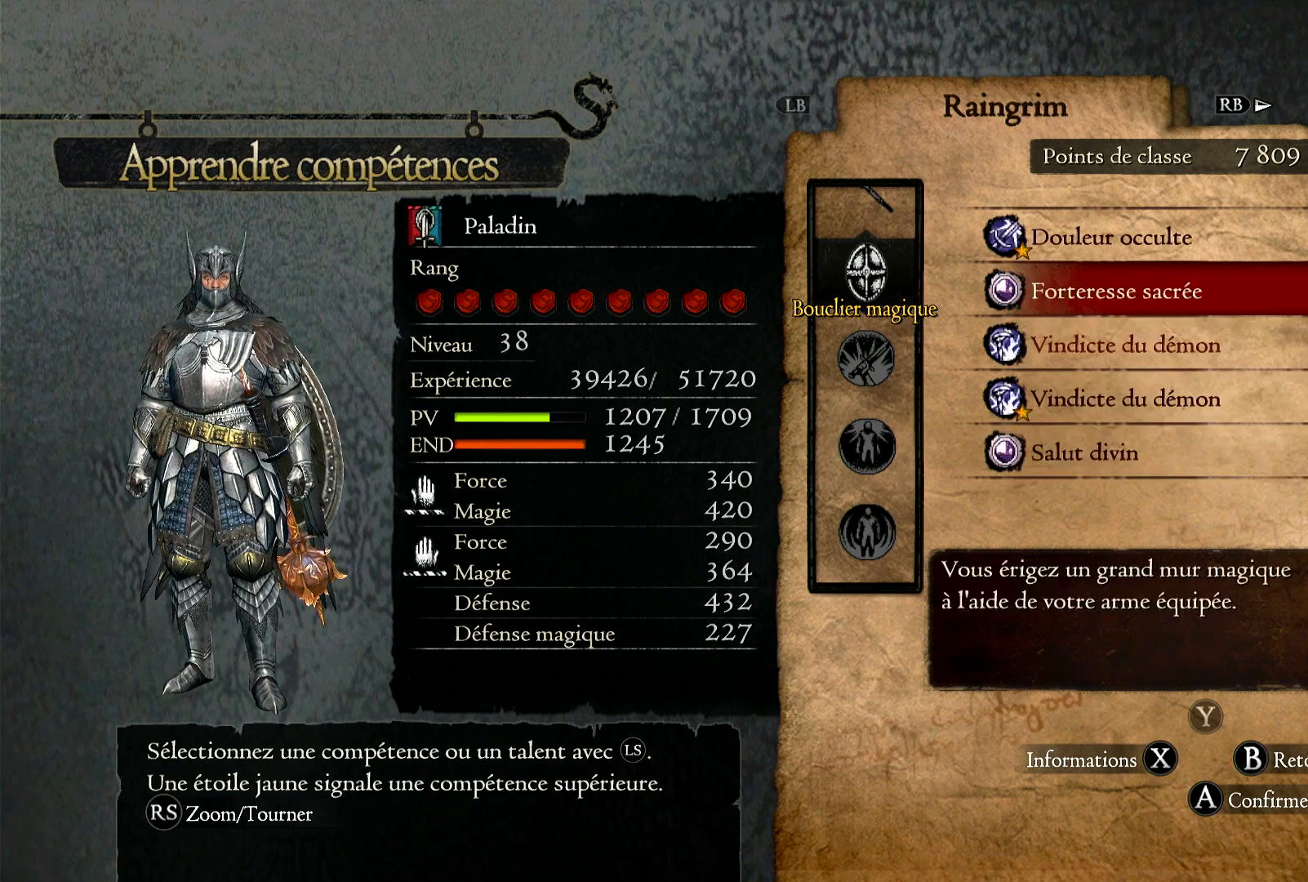
{"buttons": [], "left_stick": "center", "right_stick": "center", "events": []}
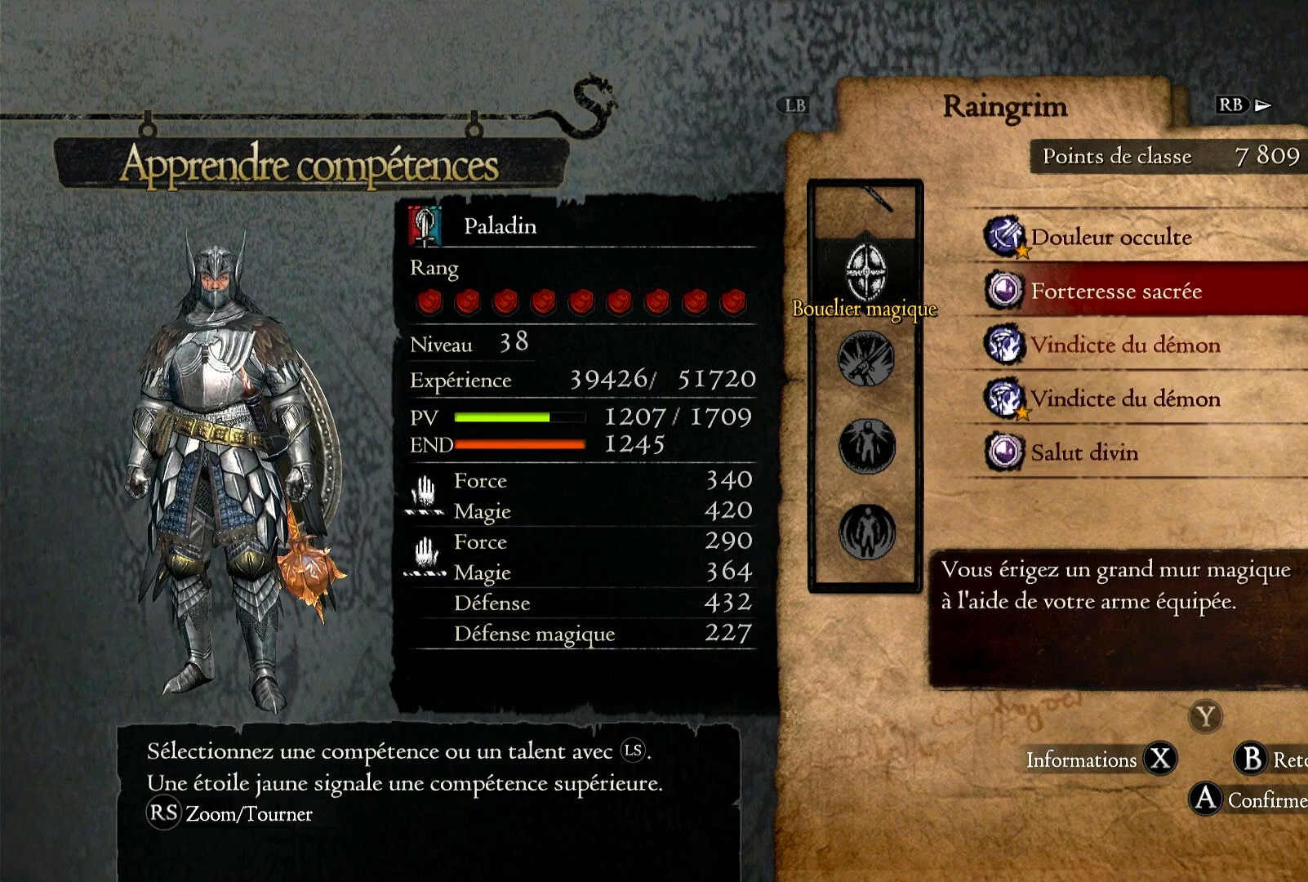
{"buttons": [], "left_stick": "center", "right_stick": "center", "events": []}
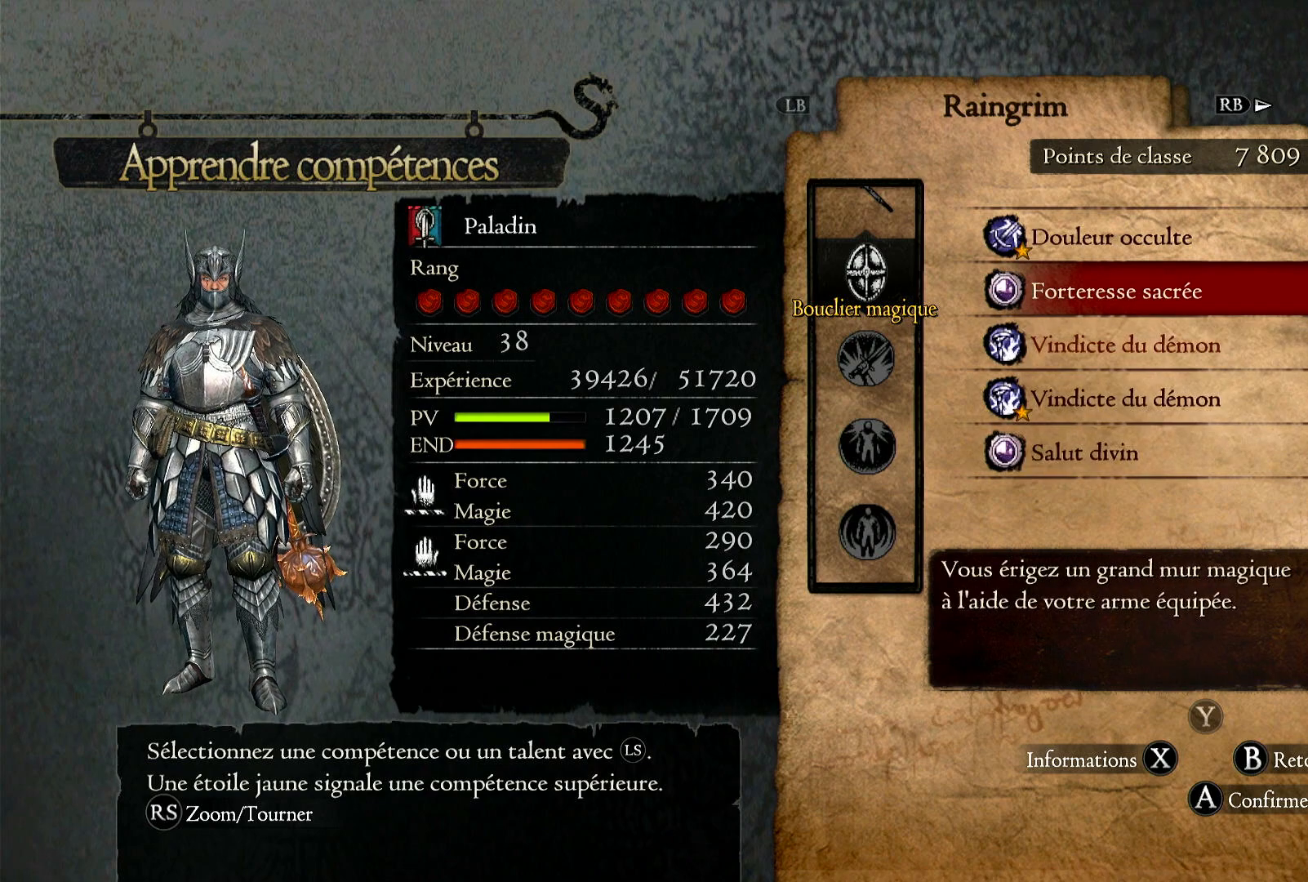
{"buttons": [], "left_stick": "center", "right_stick": "center", "events": []}
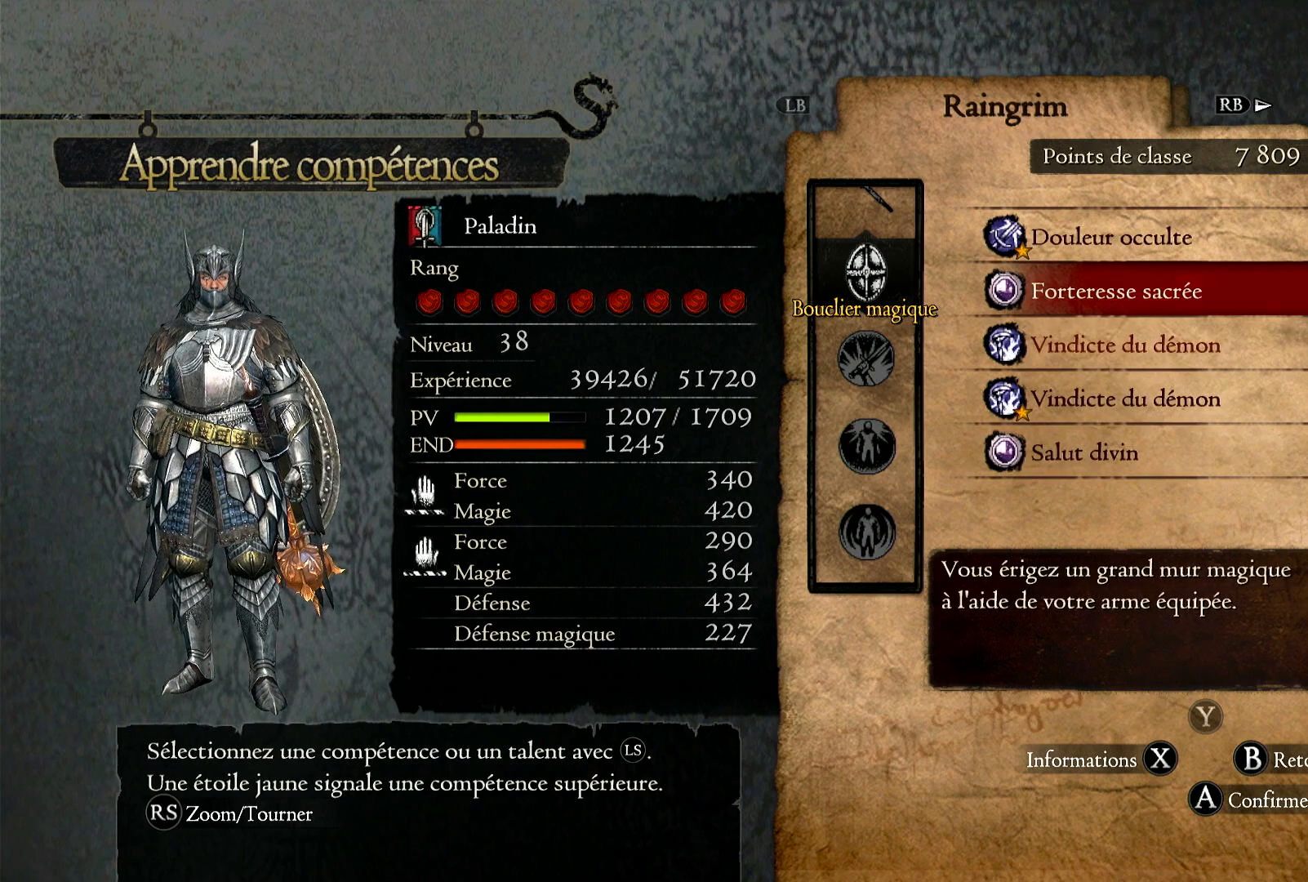
{"buttons": [], "left_stick": "center", "right_stick": "center", "events": []}
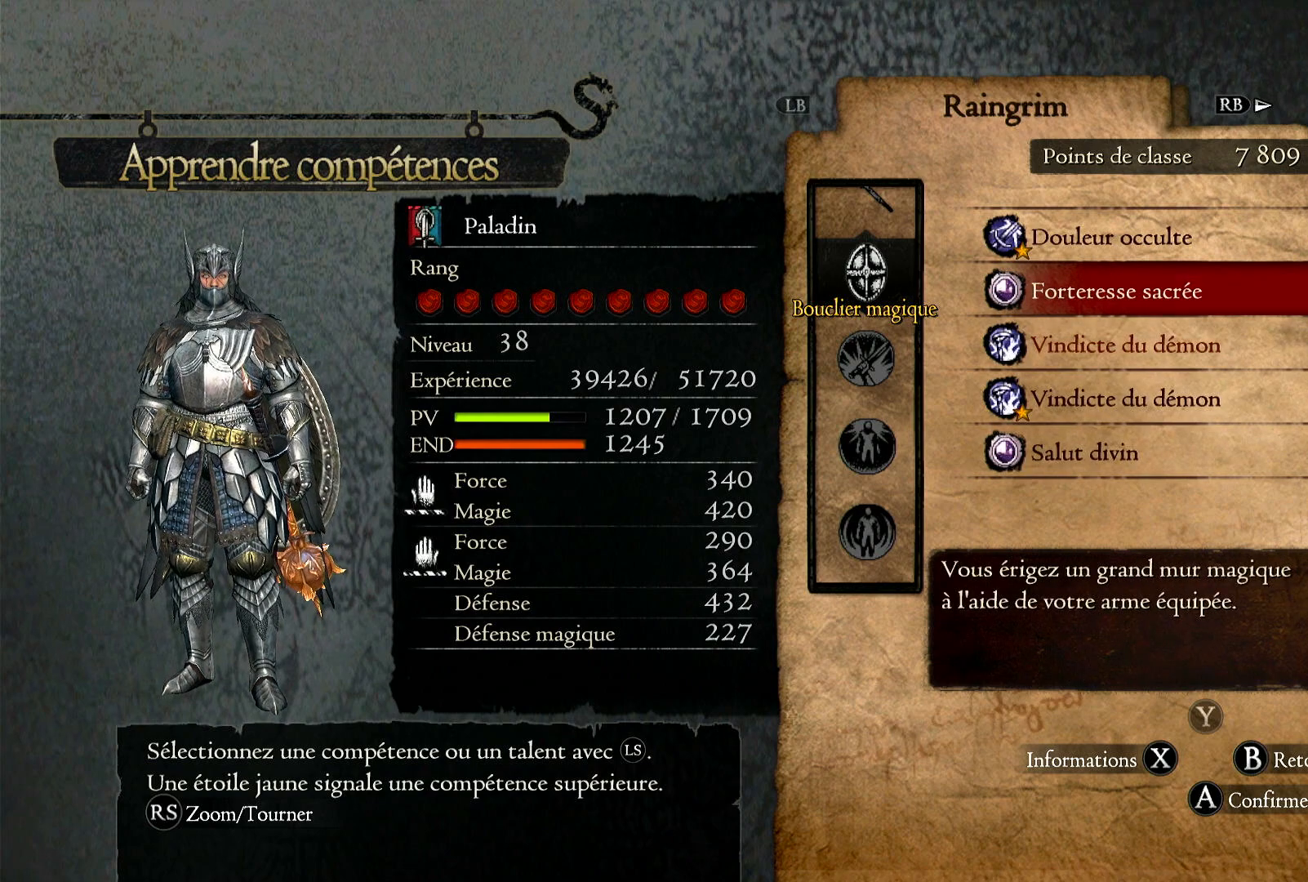
{"buttons": [], "left_stick": "center", "right_stick": "center", "events": []}
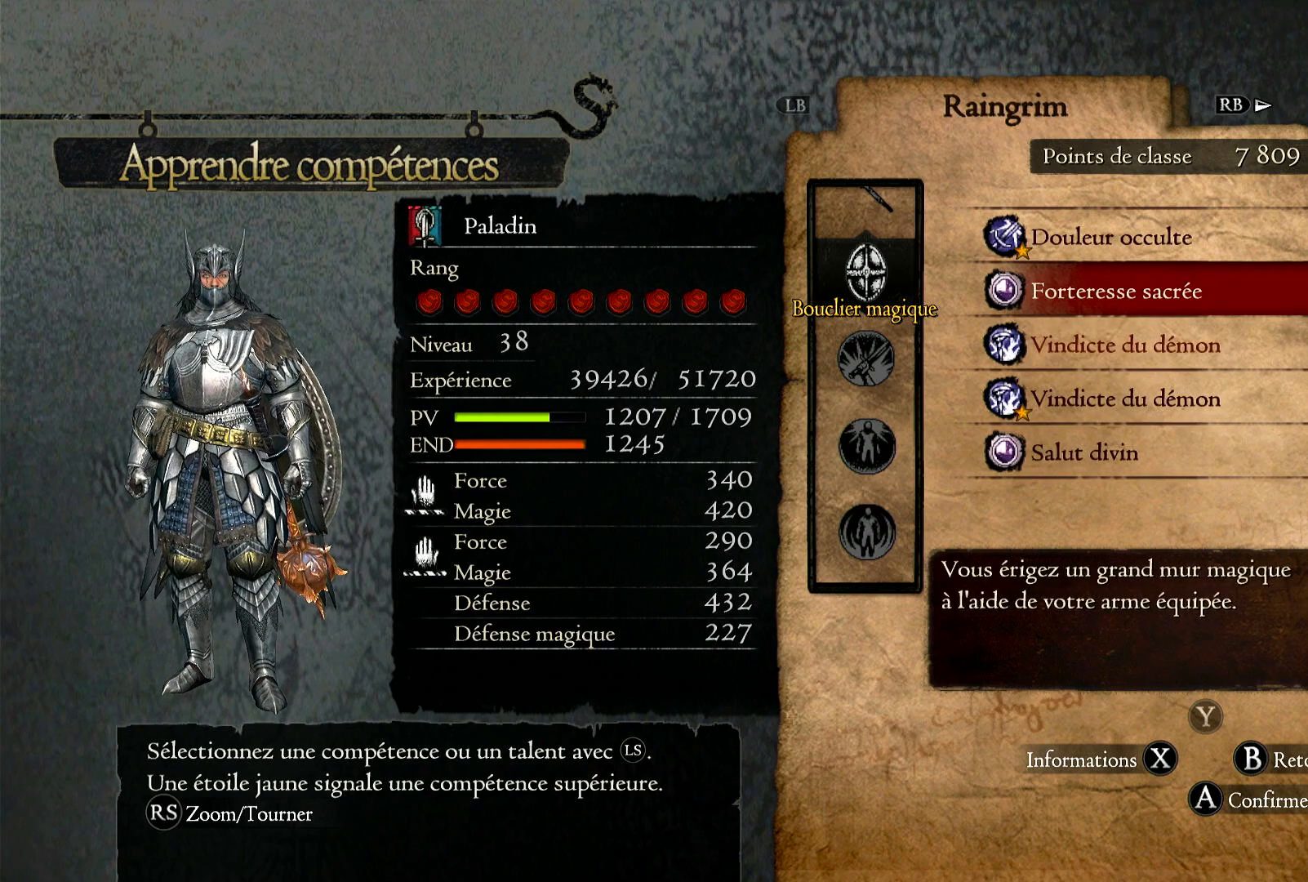
{"buttons": [], "left_stick": "center", "right_stick": "center", "events": [[200, "A", "down"], [283, "A", "up"]]}
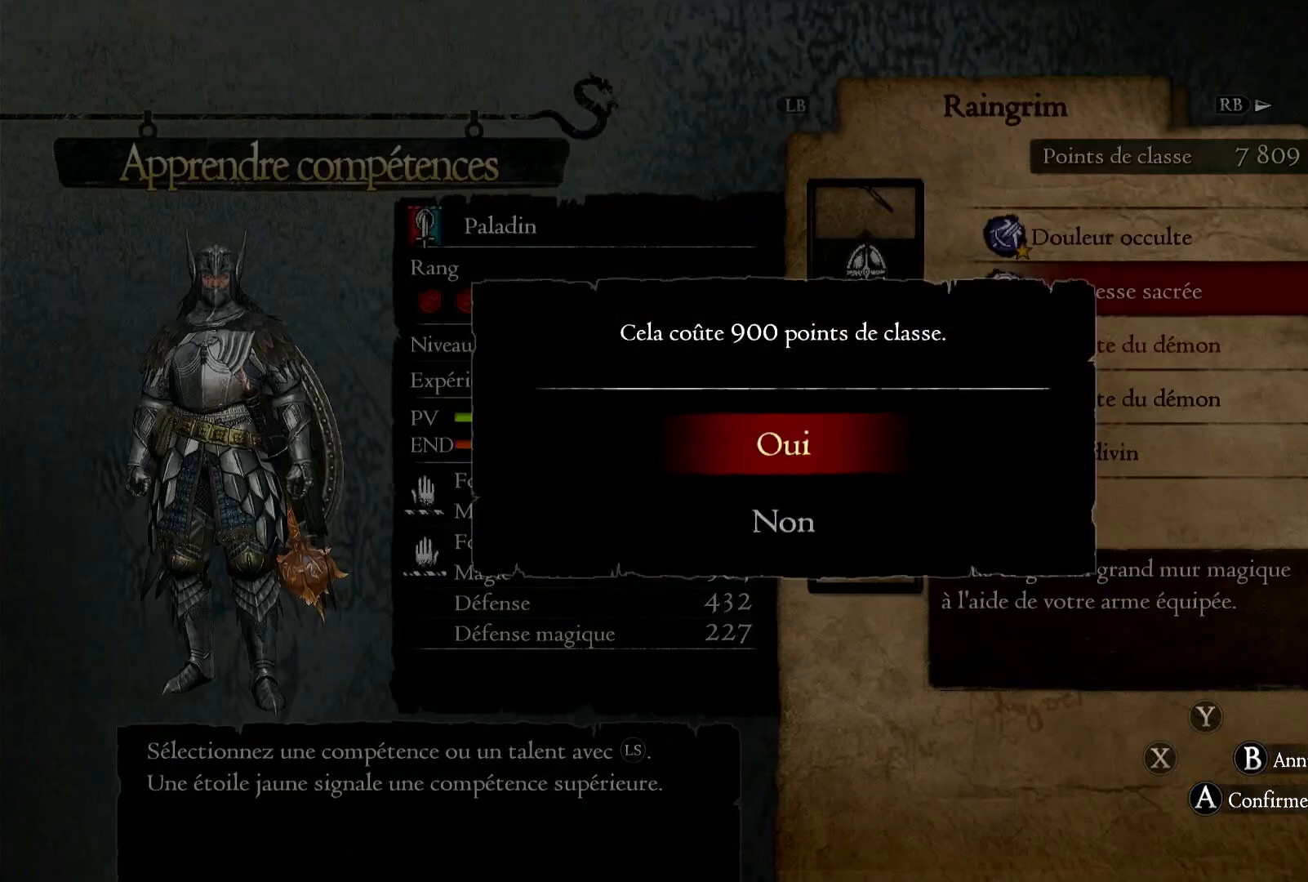
{"buttons": [], "left_stick": "center", "right_stick": "center", "events": [[150, "A", "down"], [300, "A", "up"]]}
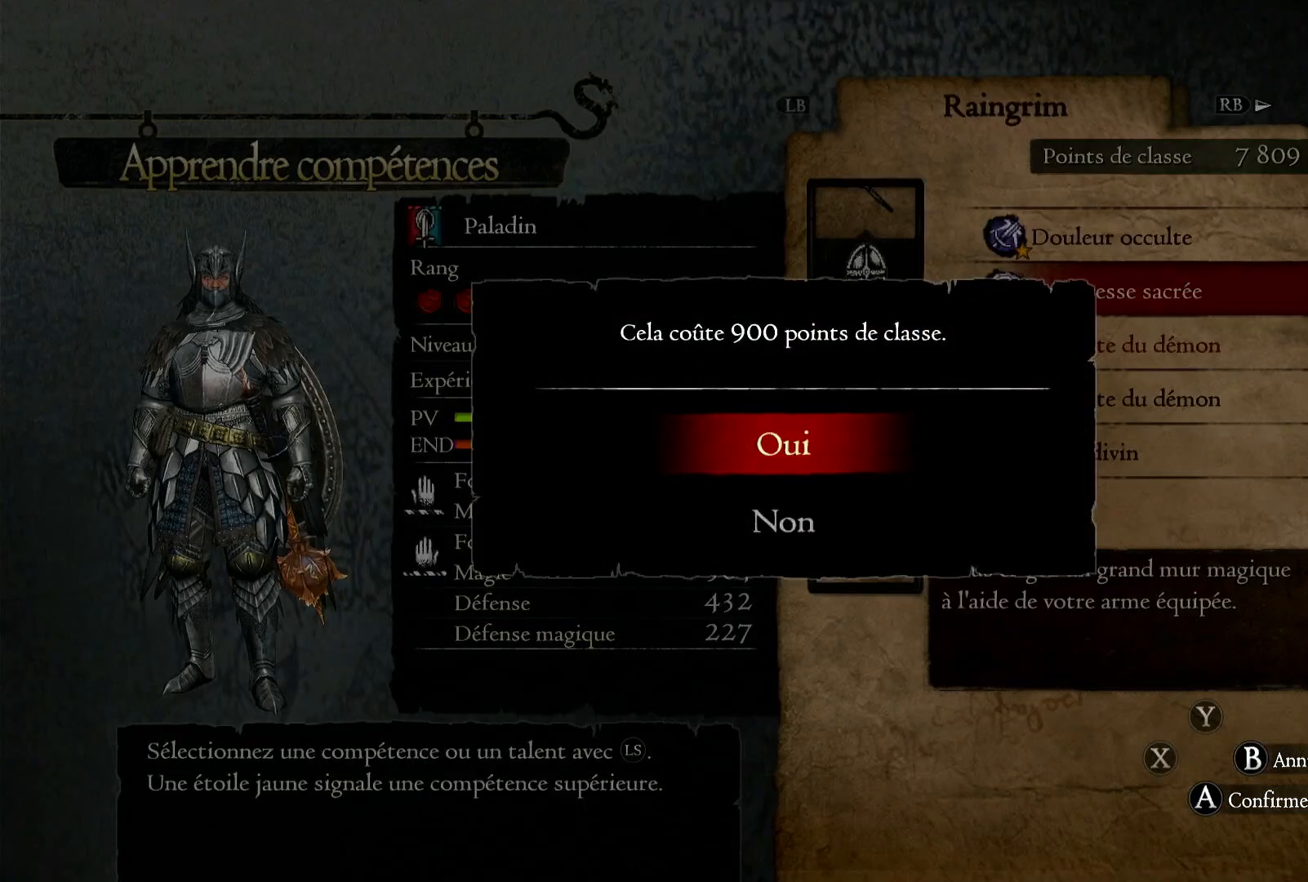
{"buttons": [], "left_stick": "center", "right_stick": "center", "events": []}
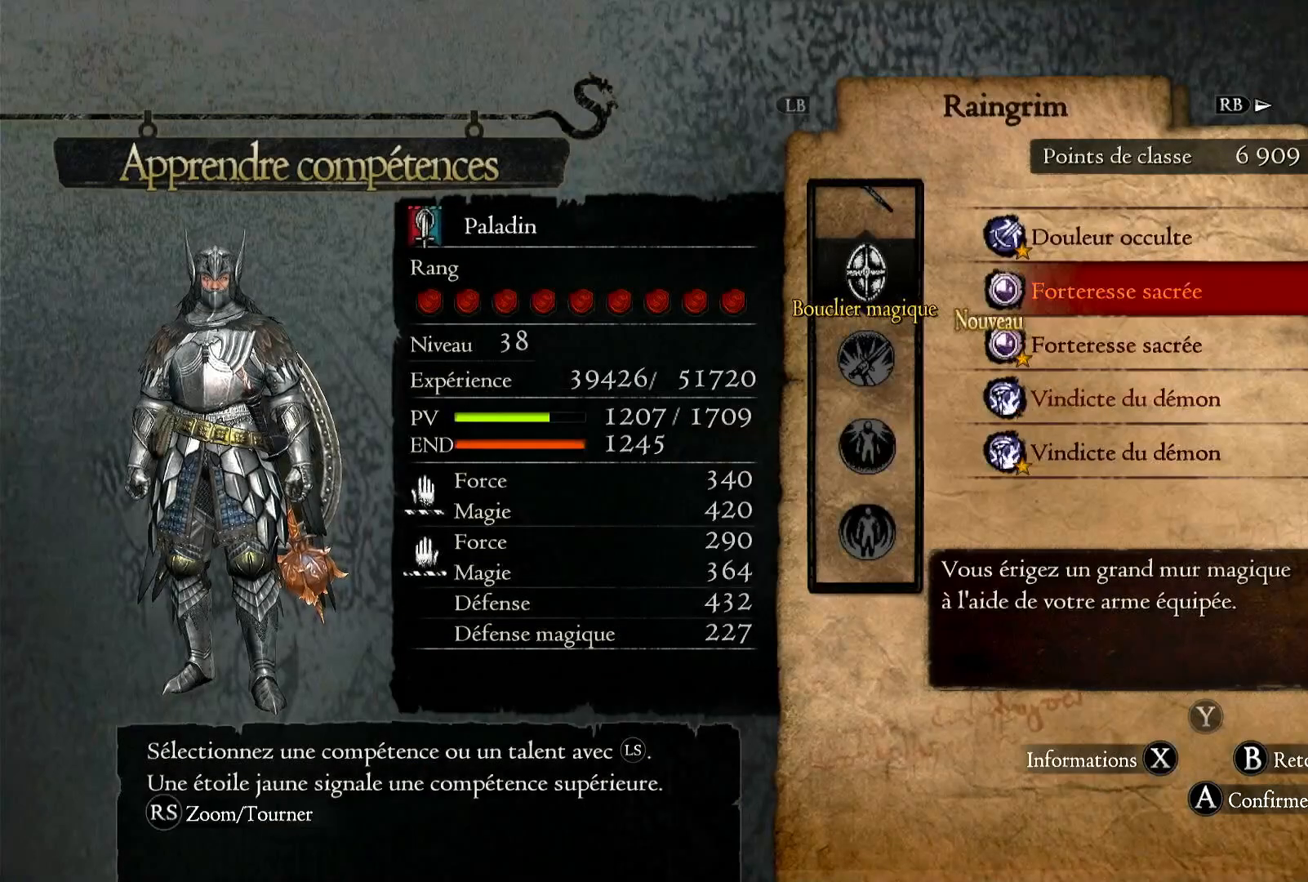
{"buttons": [], "left_stick": "down", "right_stick": "center", "events": [[67, "left_stick", "down"]]}
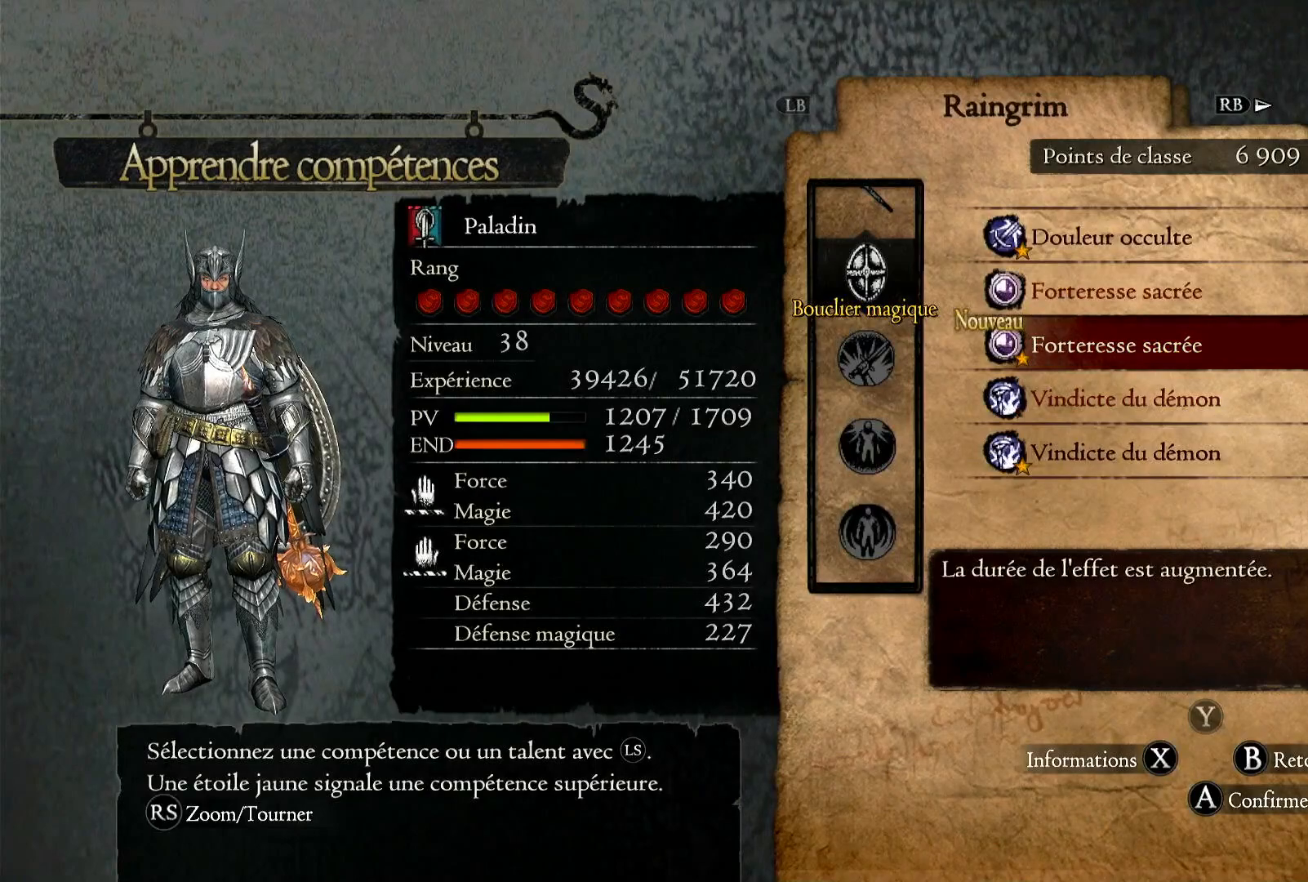
{"buttons": [], "left_stick": "down", "right_stick": "center", "events": []}
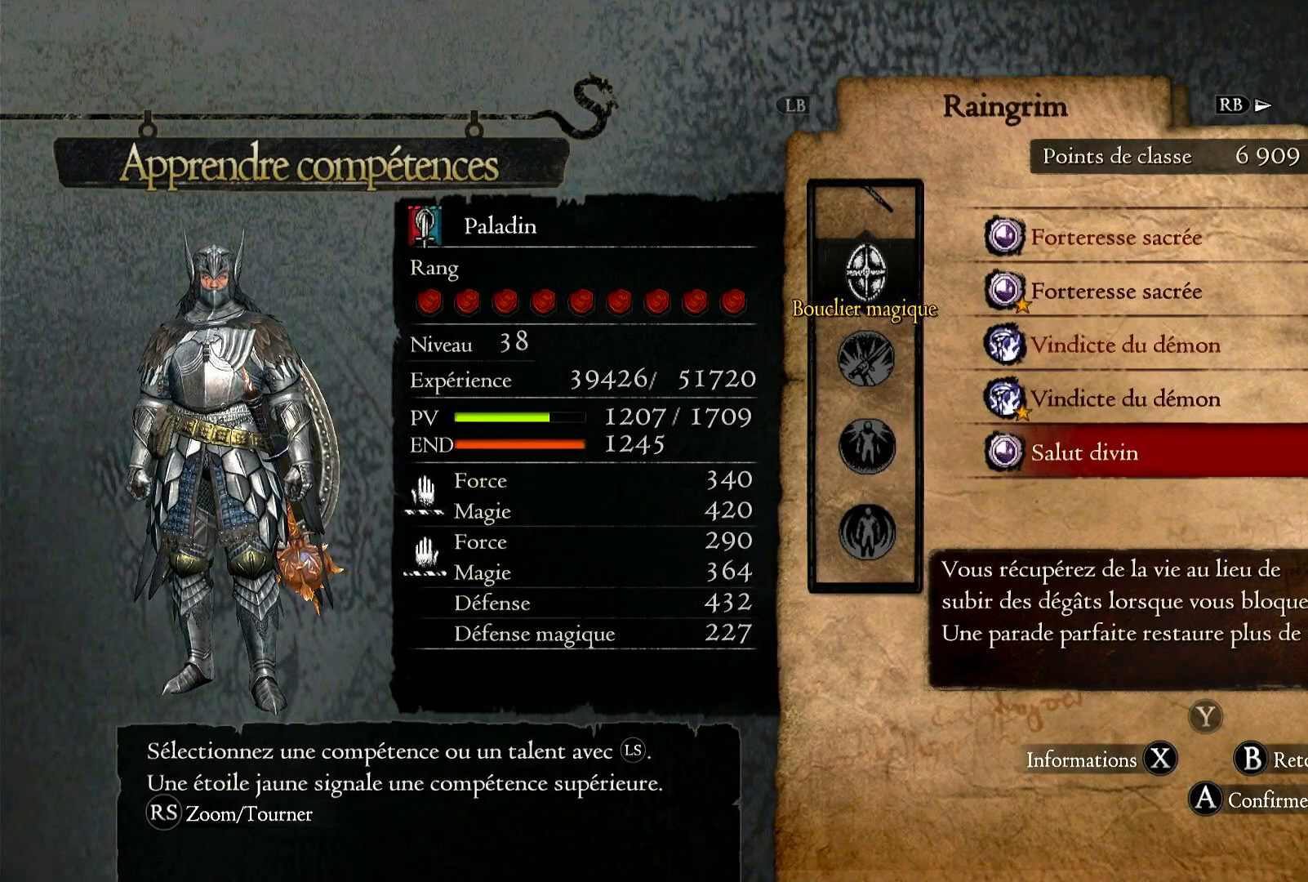
{"buttons": [], "left_stick": "center", "right_stick": "center", "events": [[333, "left_stick", "center"]]}
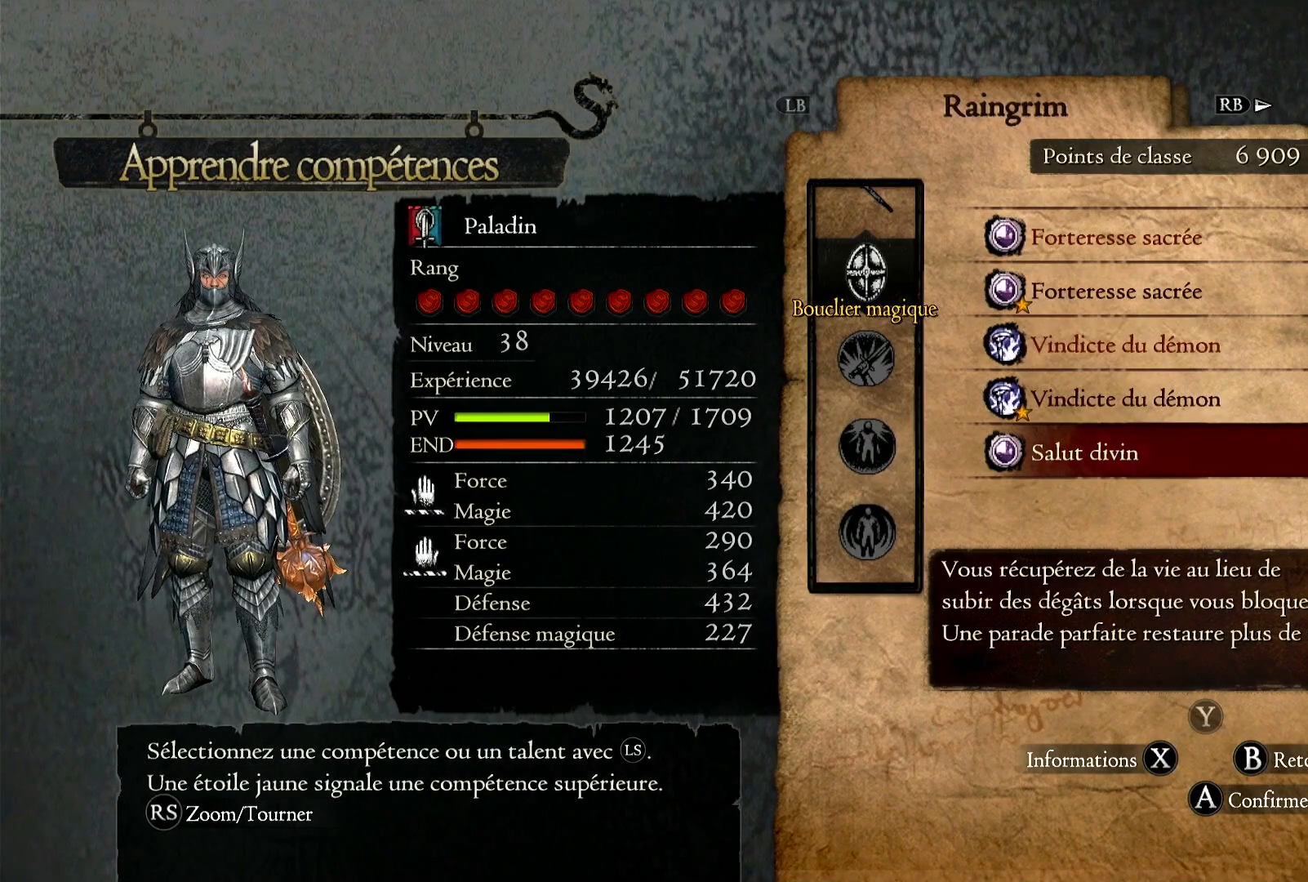
{"buttons": [], "left_stick": "center", "right_stick": "center", "events": [[83, "left_stick", "up"], [333, "left_stick", "center"]]}
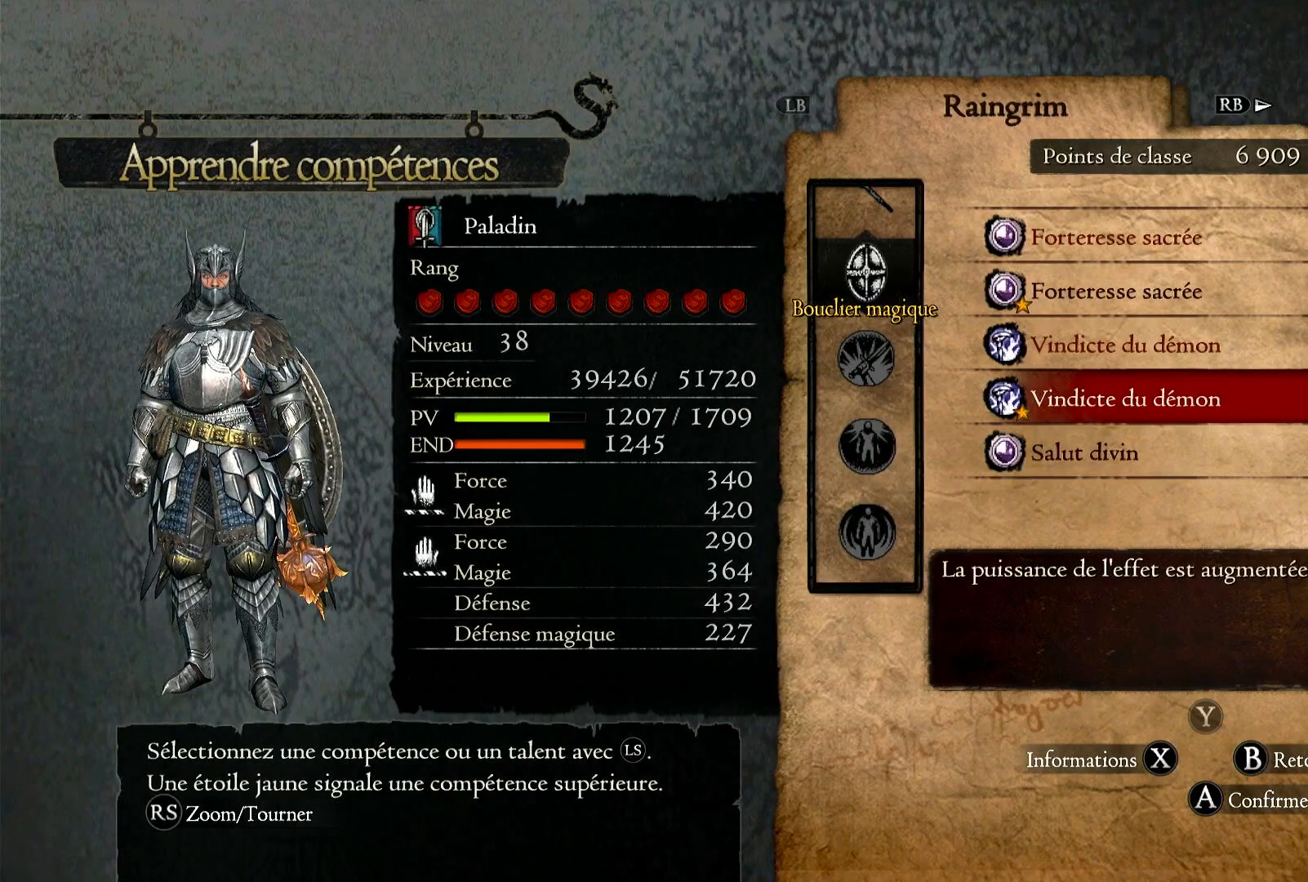
{"buttons": [], "left_stick": "up", "right_stick": "center", "events": [[133, "left_stick", "up"]]}
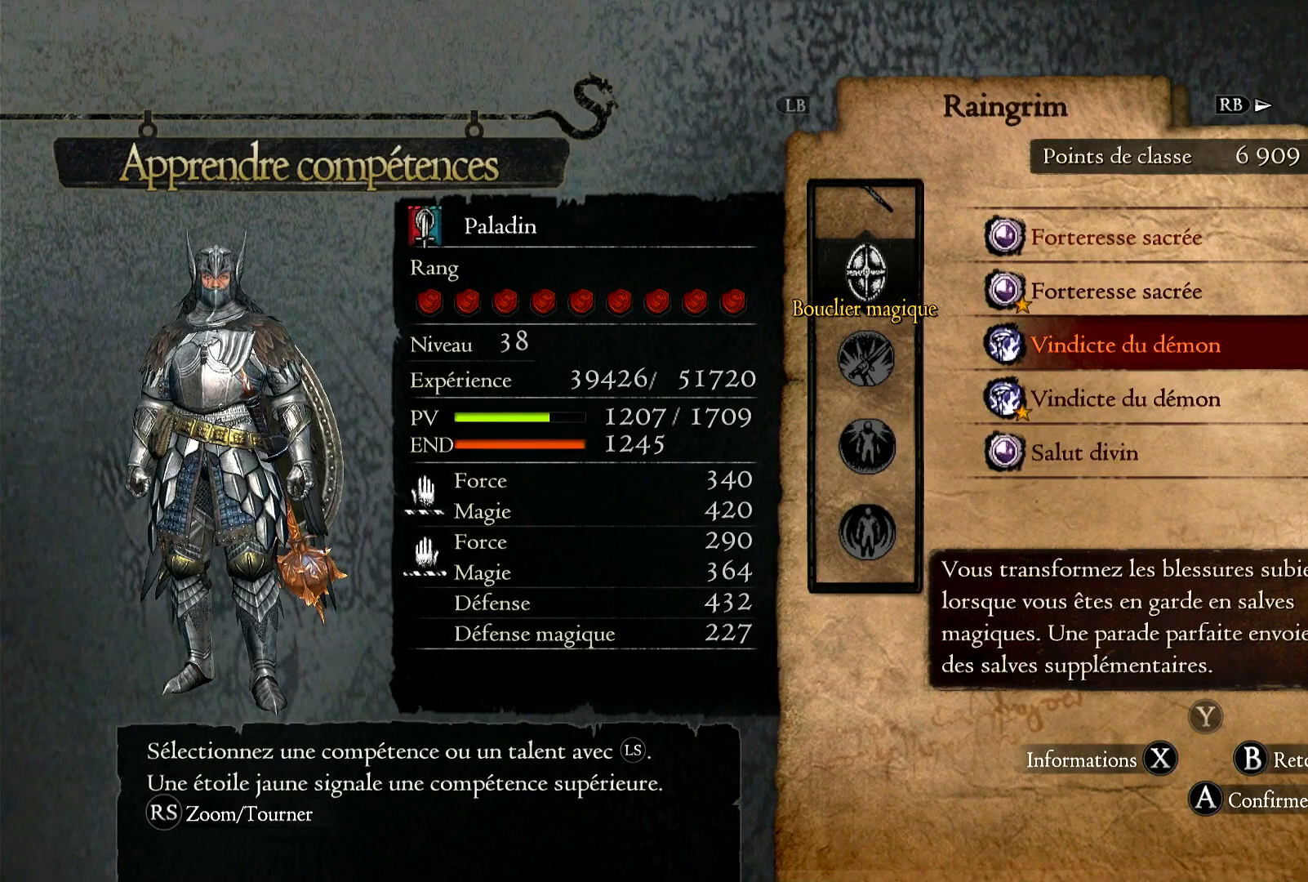
{"buttons": [], "left_stick": "up", "right_stick": "center", "events": []}
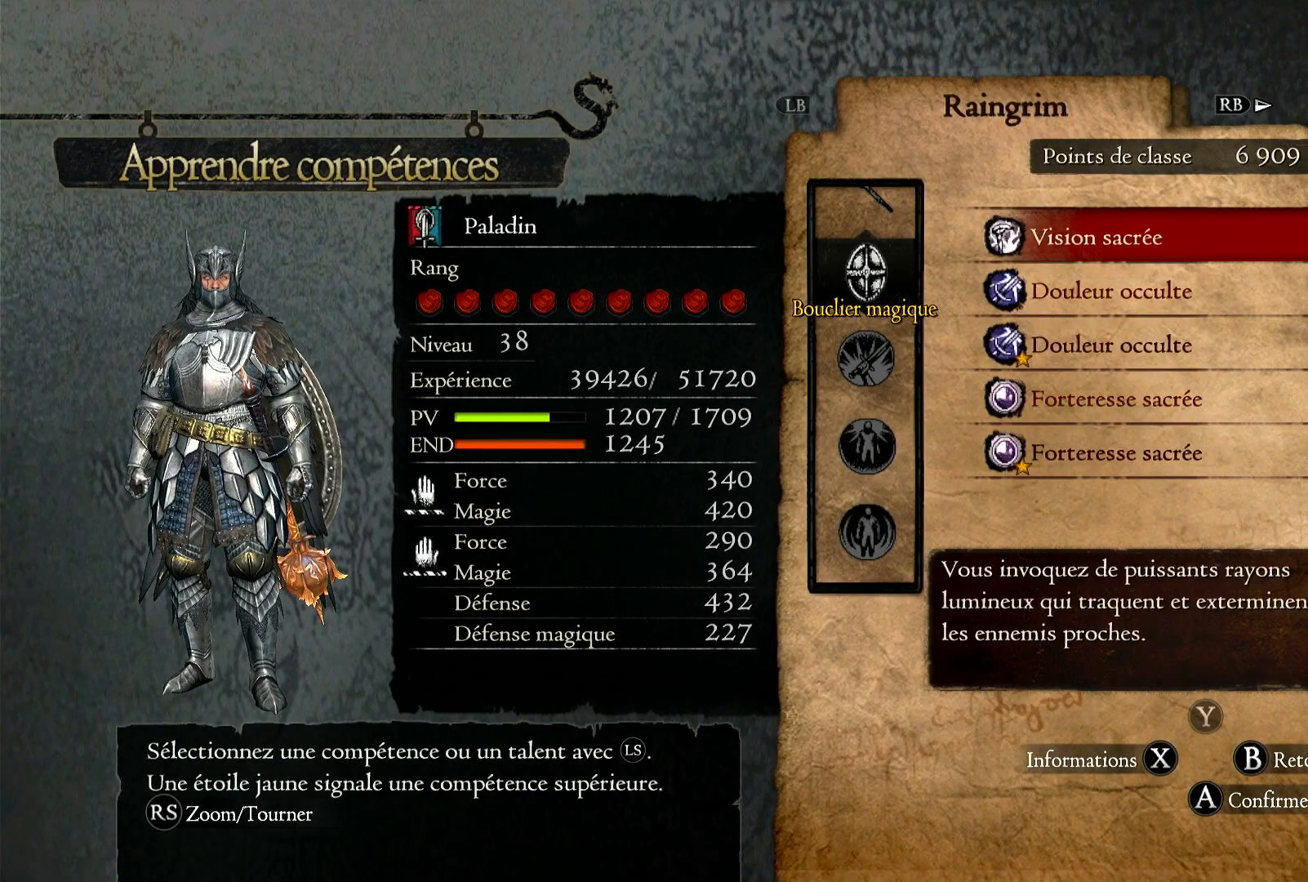
{"buttons": [], "left_stick": "up", "right_stick": "center", "events": []}